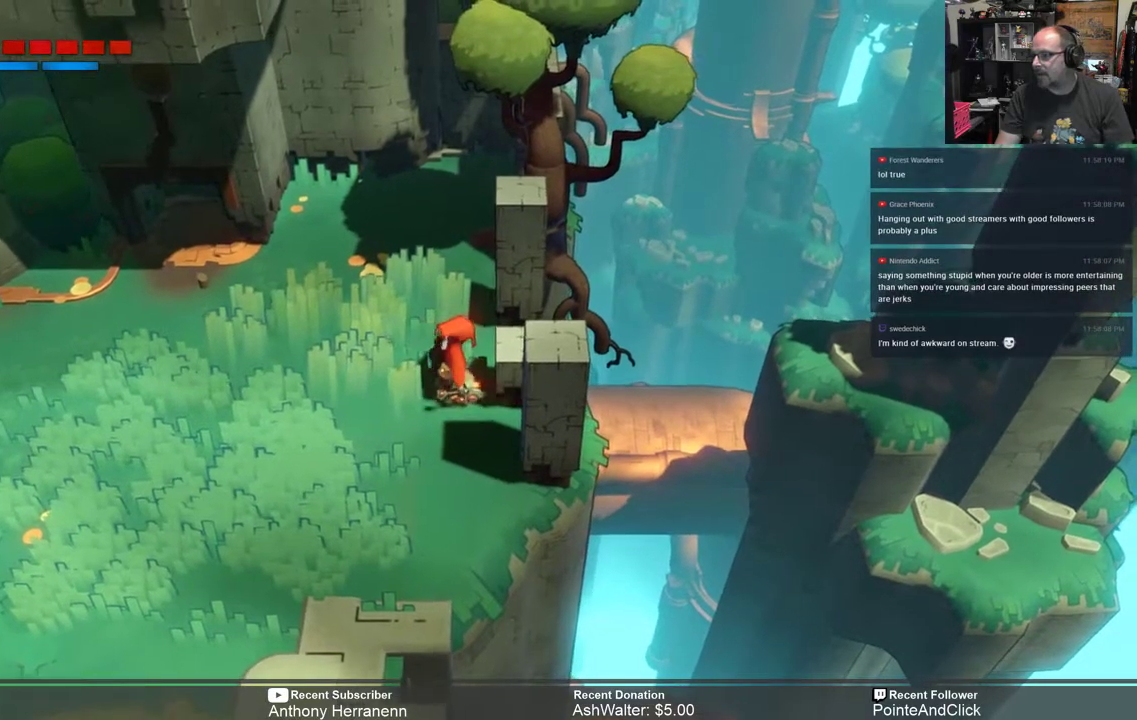
Gameplay with a controller (Xbox layout); each line is a JSON object with the inputs held at the frame after it. "events" lists button and stick changes between this image and that frame as [ms after this image, input, new state], when the widget could be followed in between.
{"buttons": [], "left_stick": "center", "right_stick": "center", "events": []}
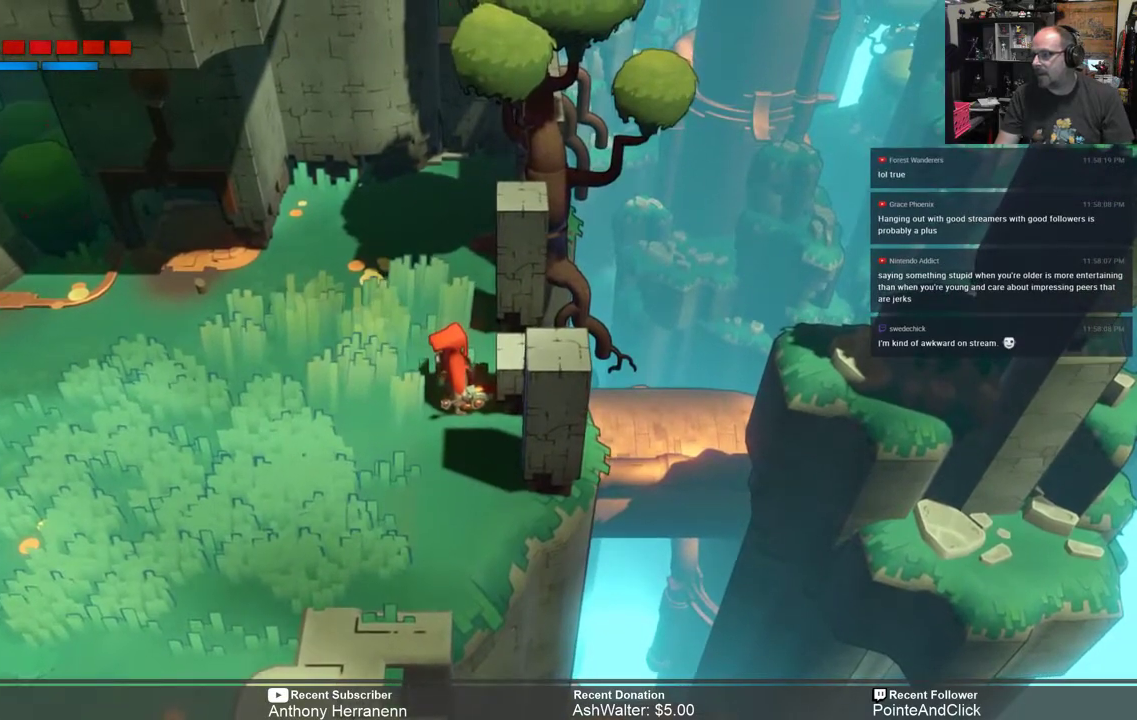
{"buttons": [], "left_stick": "left", "right_stick": "center", "events": [[450, "left_stick", "left"]]}
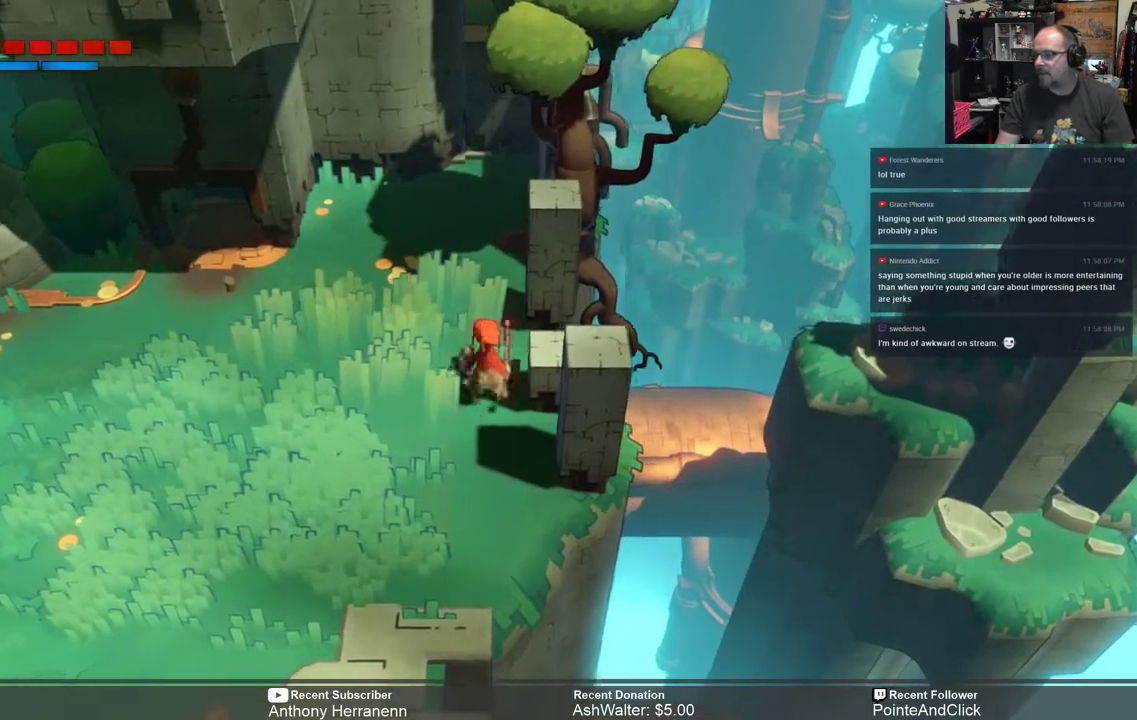
{"buttons": ["R2"], "left_stick": "center", "right_stick": "center", "events": [[200, "left_stick", "center"], [383, "R2", "down"]]}
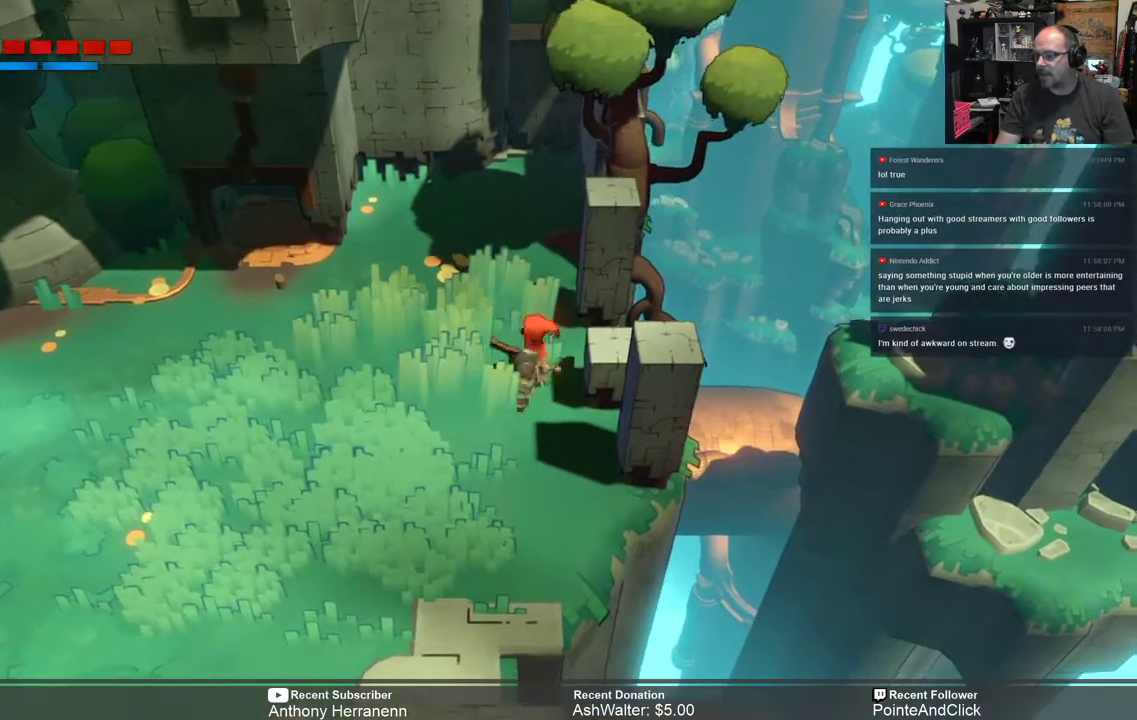
{"buttons": ["R2"], "left_stick": "up", "right_stick": "center", "events": [[17, "left_stick", "down-left"], [83, "left_stick", "left"], [183, "left_stick", "up-left"], [283, "left_stick", "up"]]}
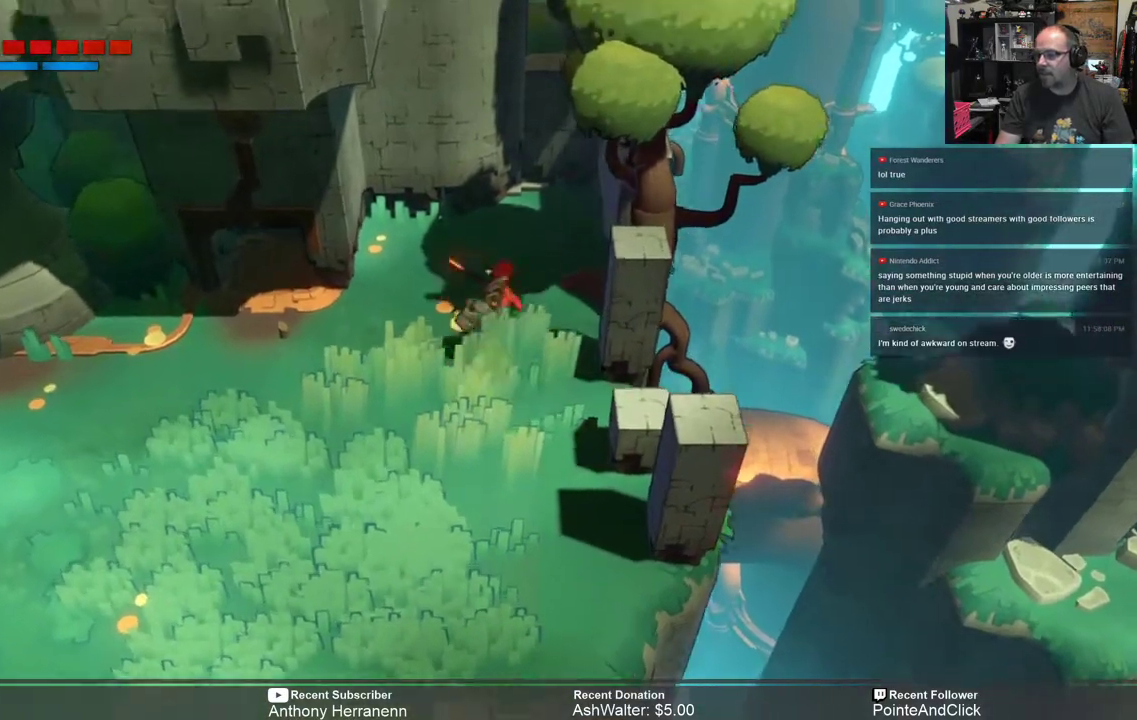
{"buttons": ["R2"], "left_stick": "up", "right_stick": "center", "events": []}
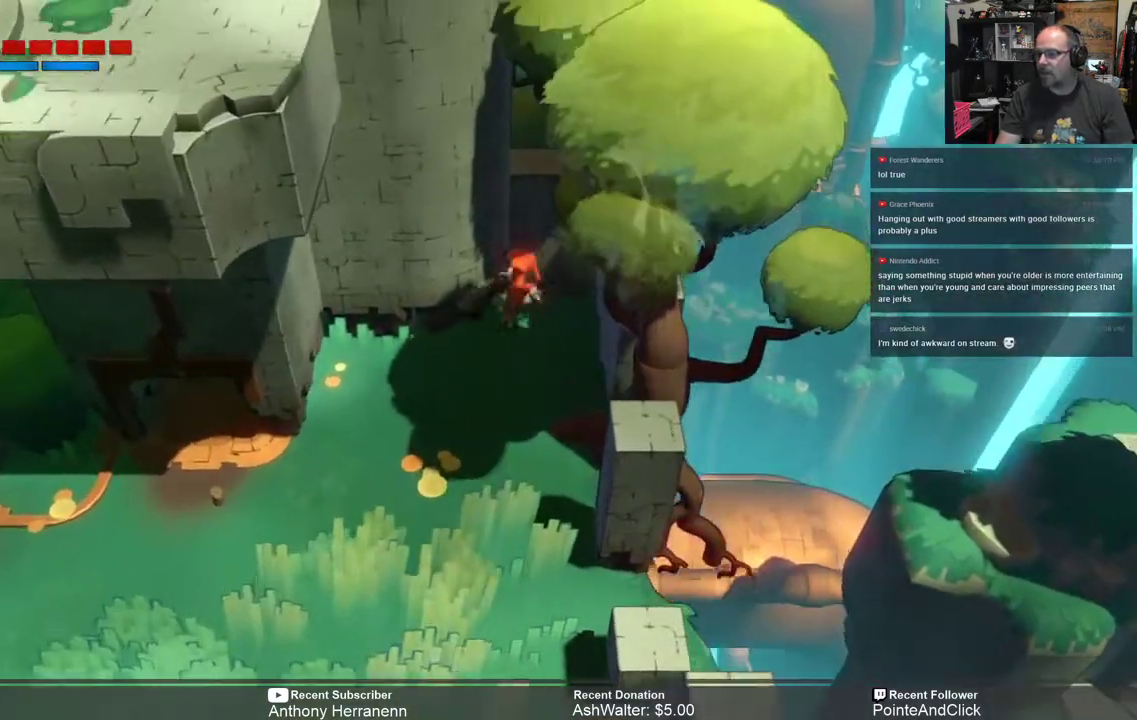
{"buttons": ["R2"], "left_stick": "down-left", "right_stick": "center", "events": [[367, "left_stick", "left"], [467, "left_stick", "down-left"]]}
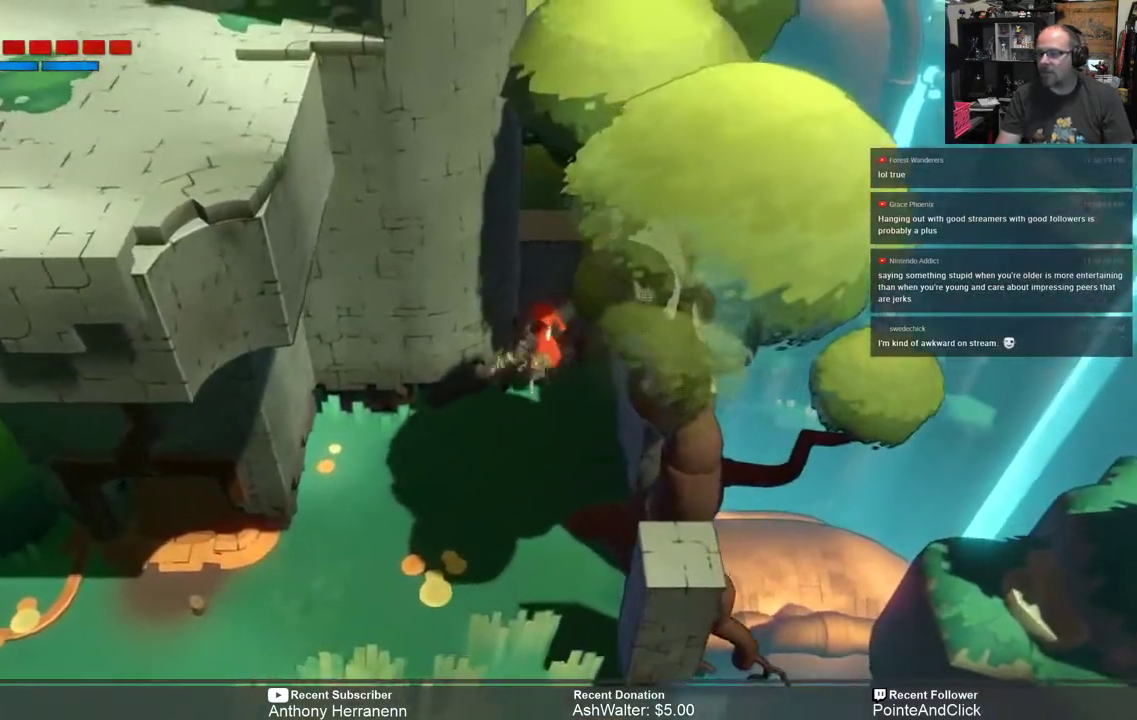
{"buttons": ["R2"], "left_stick": "down-left", "right_stick": "center", "events": []}
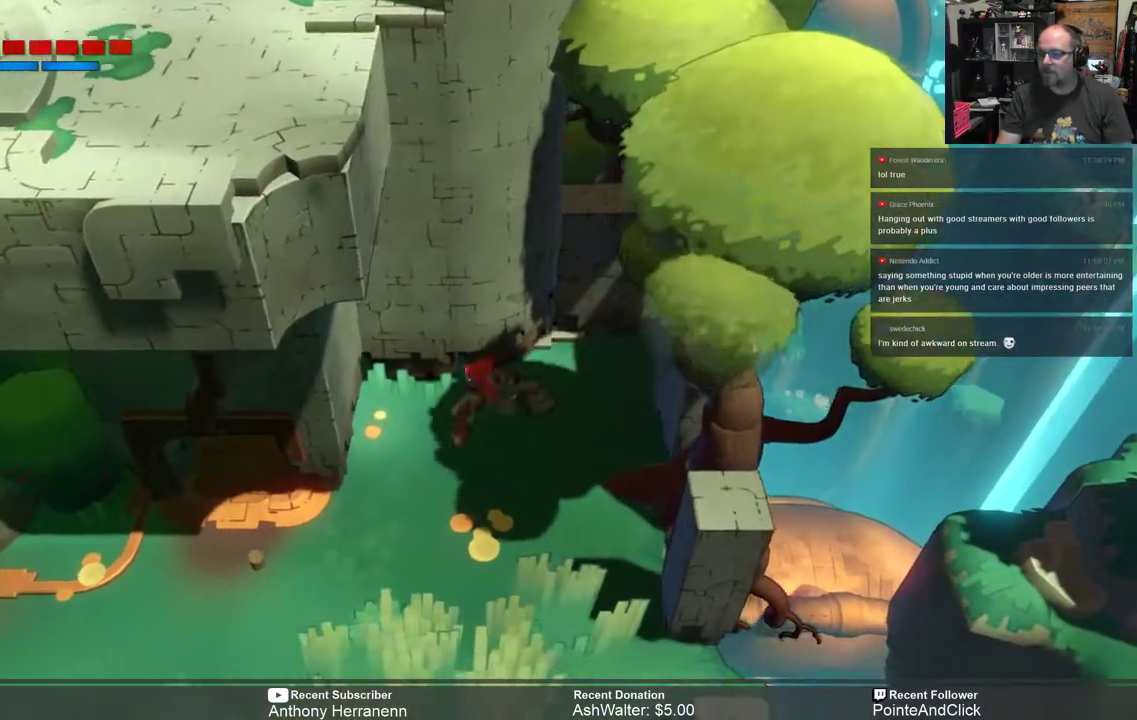
{"buttons": ["R2"], "left_stick": "down-left", "right_stick": "center", "events": []}
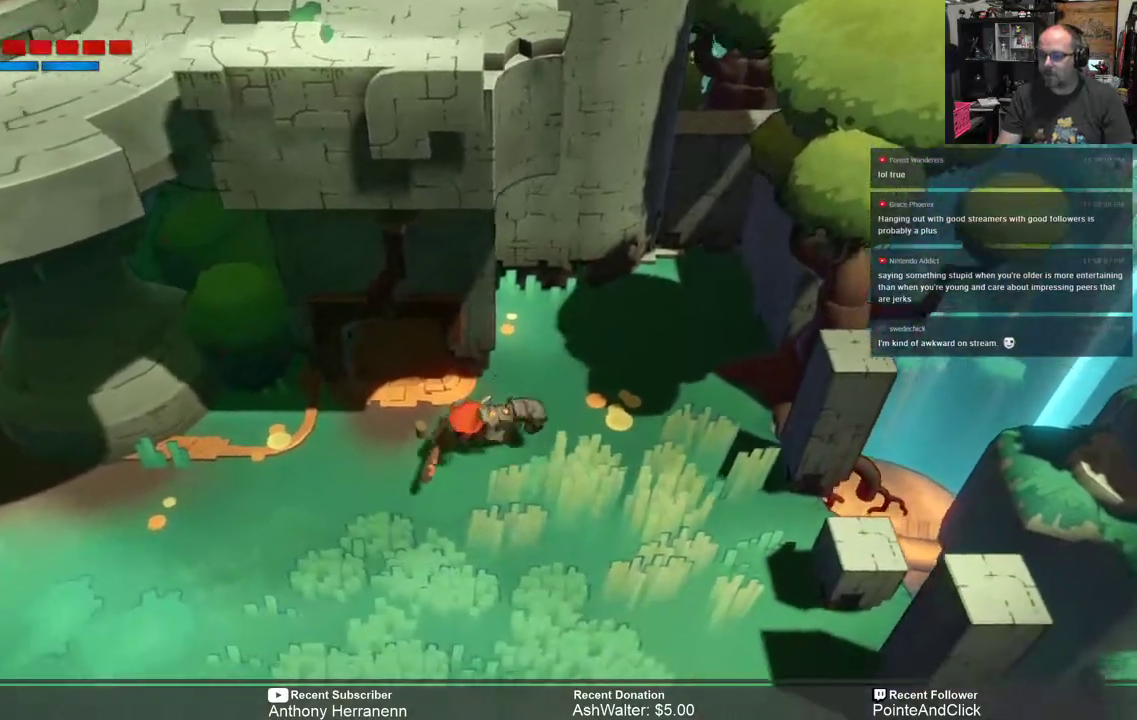
{"buttons": ["R2"], "left_stick": "left", "right_stick": "center", "events": [[250, "left_stick", "left"]]}
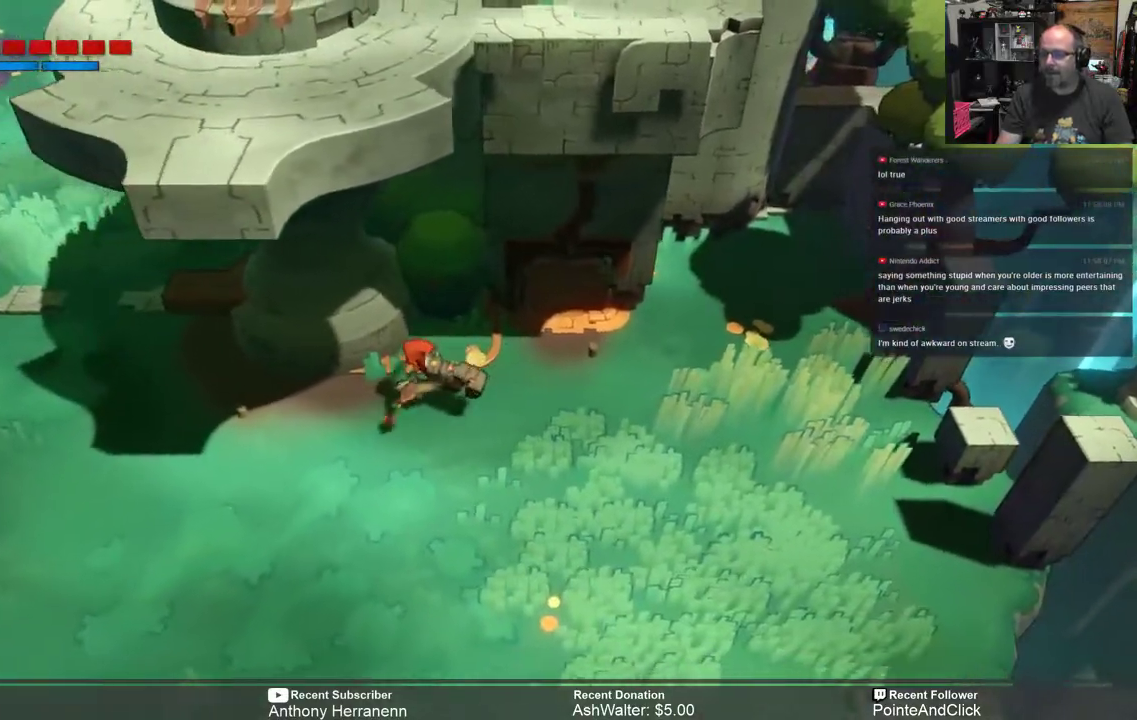
{"buttons": ["R2"], "left_stick": "left", "right_stick": "center", "events": []}
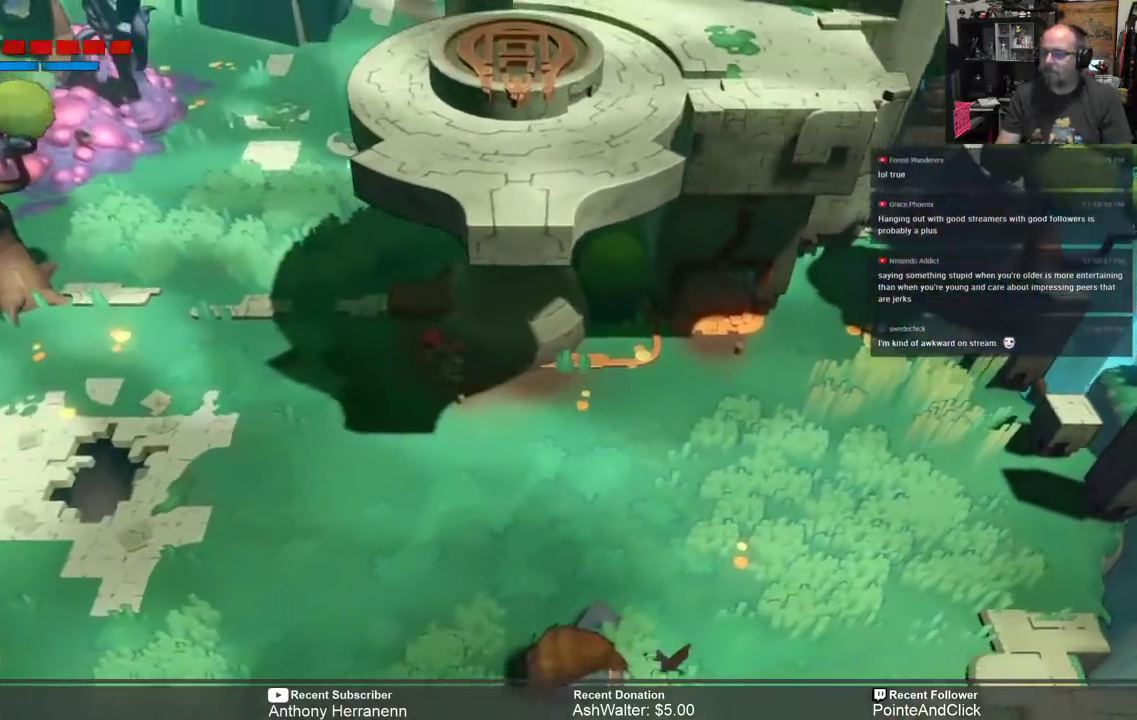
{"buttons": ["R2"], "left_stick": "up", "right_stick": "center", "events": [[33, "left_stick", "up-left"], [400, "left_stick", "up"]]}
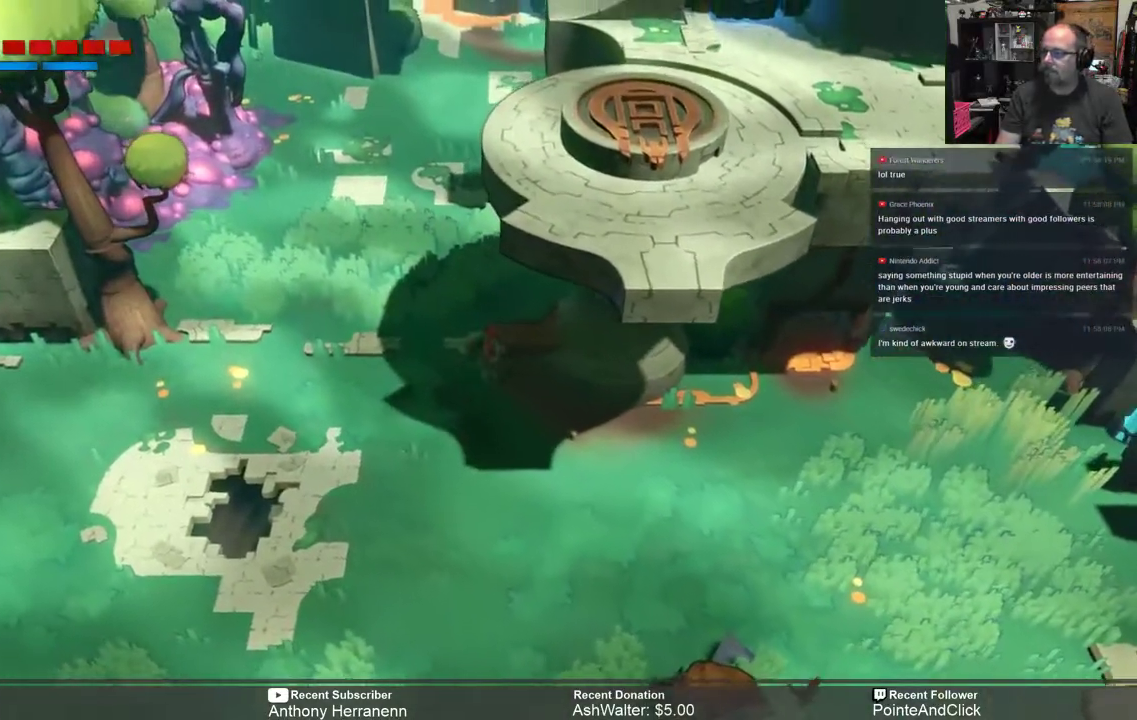
{"buttons": ["R2"], "left_stick": "up", "right_stick": "center", "events": []}
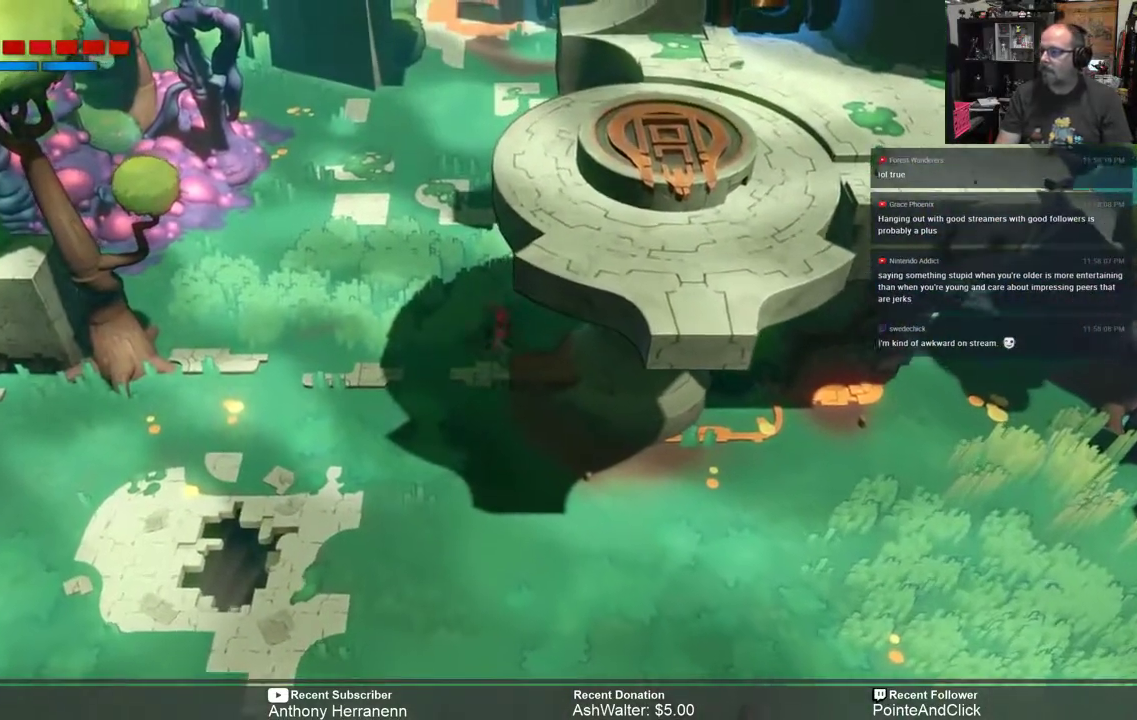
{"buttons": ["R2"], "left_stick": "up", "right_stick": "center", "events": [[117, "left_stick", "up-left"], [367, "left_stick", "up"]]}
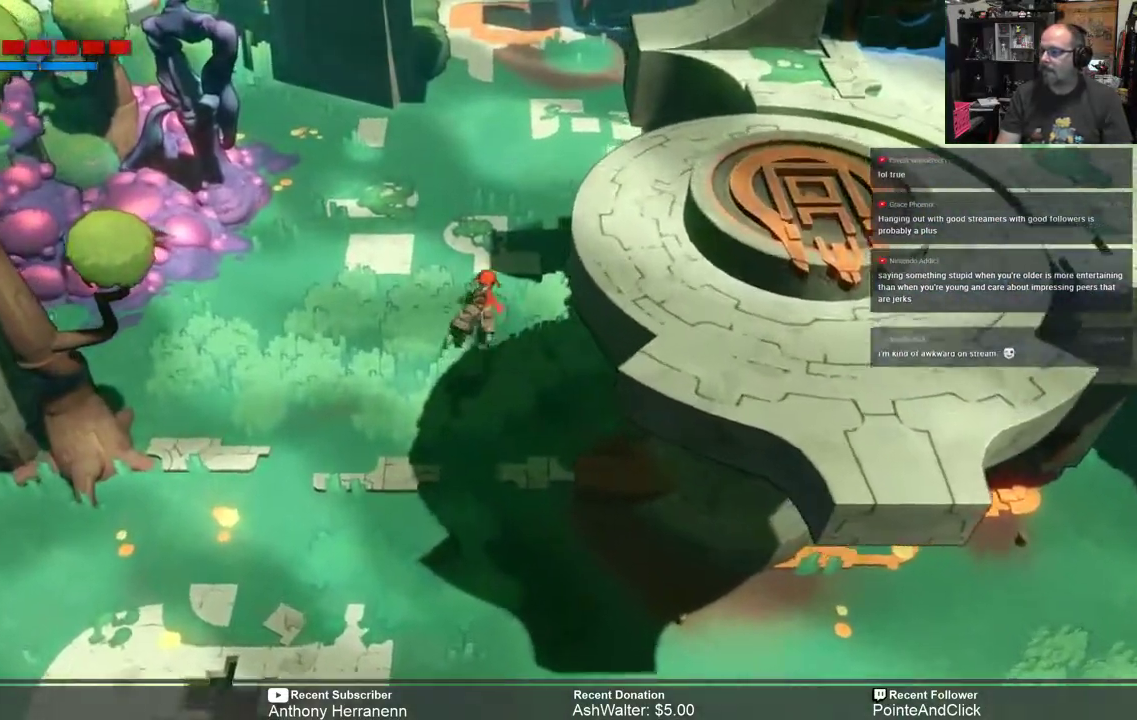
{"buttons": ["R2"], "left_stick": "up", "right_stick": "center", "events": []}
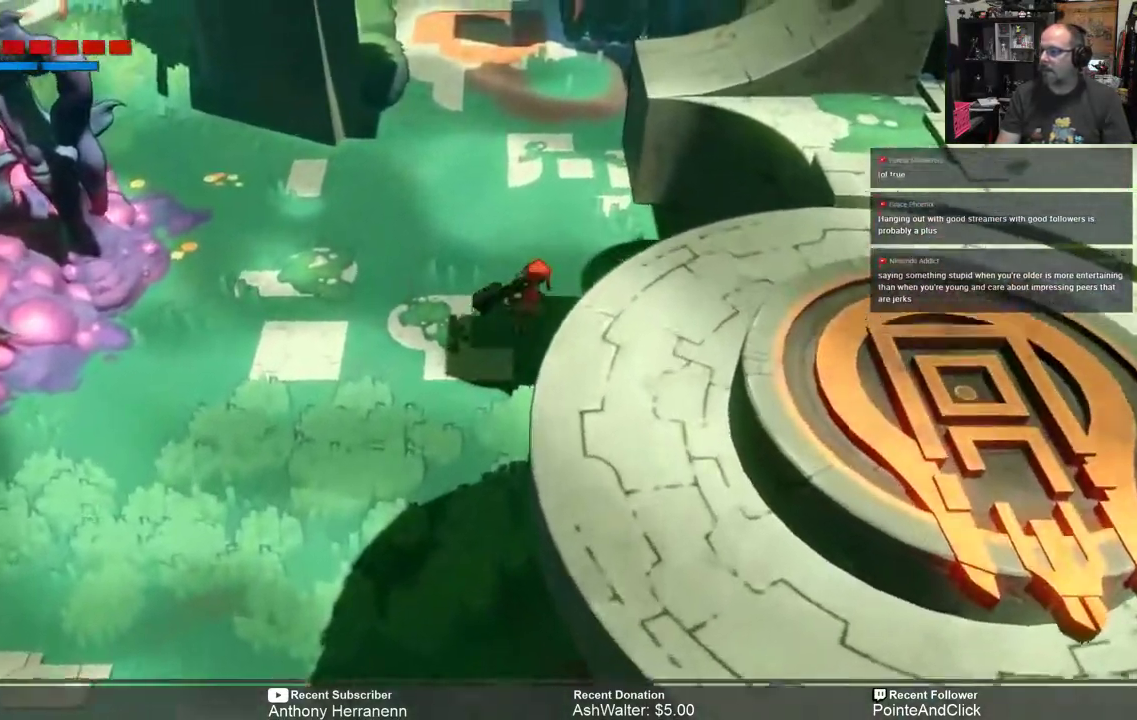
{"buttons": ["R2"], "left_stick": "up", "right_stick": "center", "events": []}
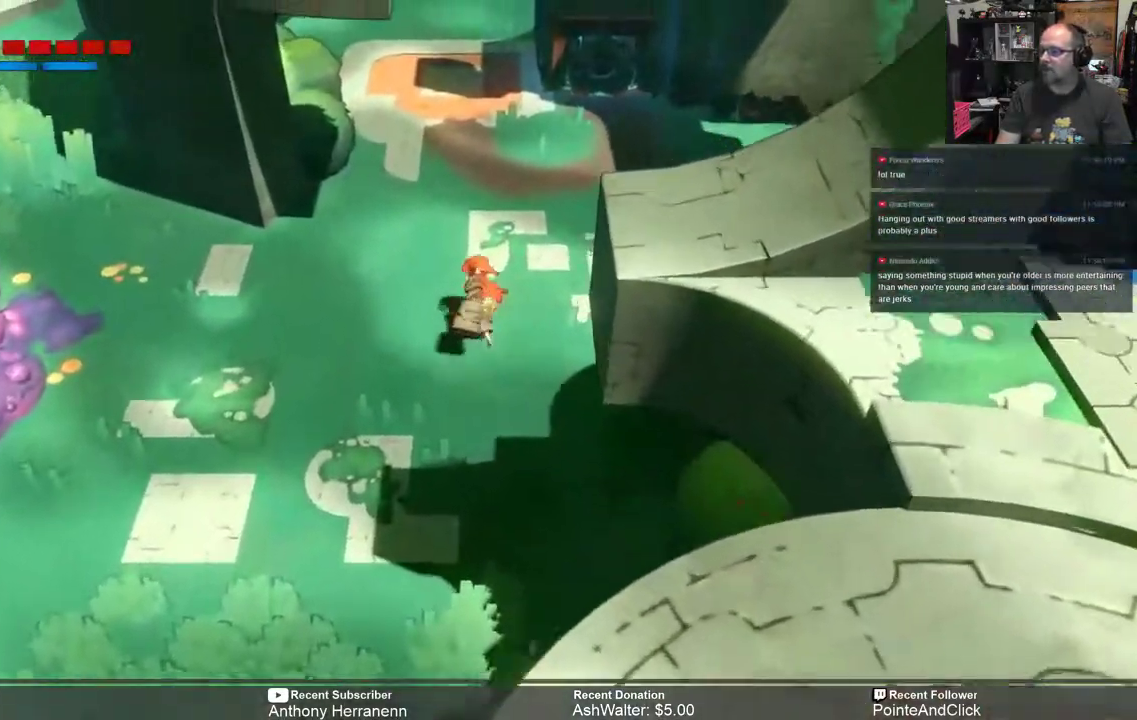
{"buttons": ["R2"], "left_stick": "up-right", "right_stick": "center", "events": [[483, "left_stick", "up-right"]]}
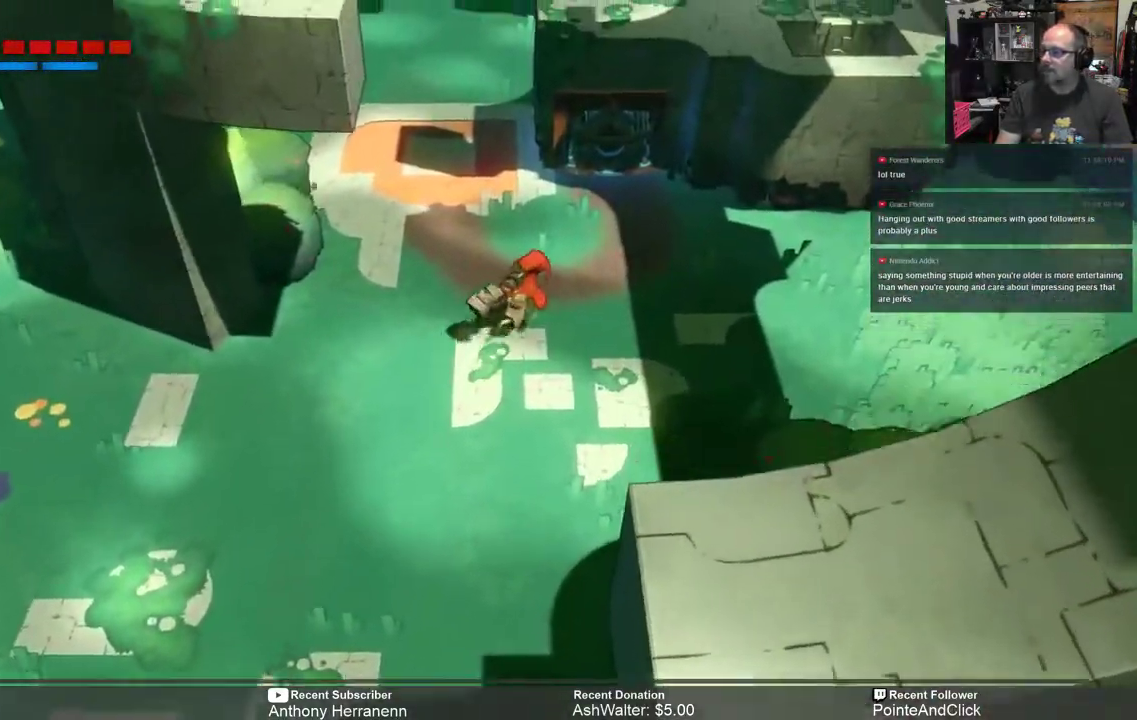
{"buttons": ["R2"], "left_stick": "up-right", "right_stick": "center", "events": []}
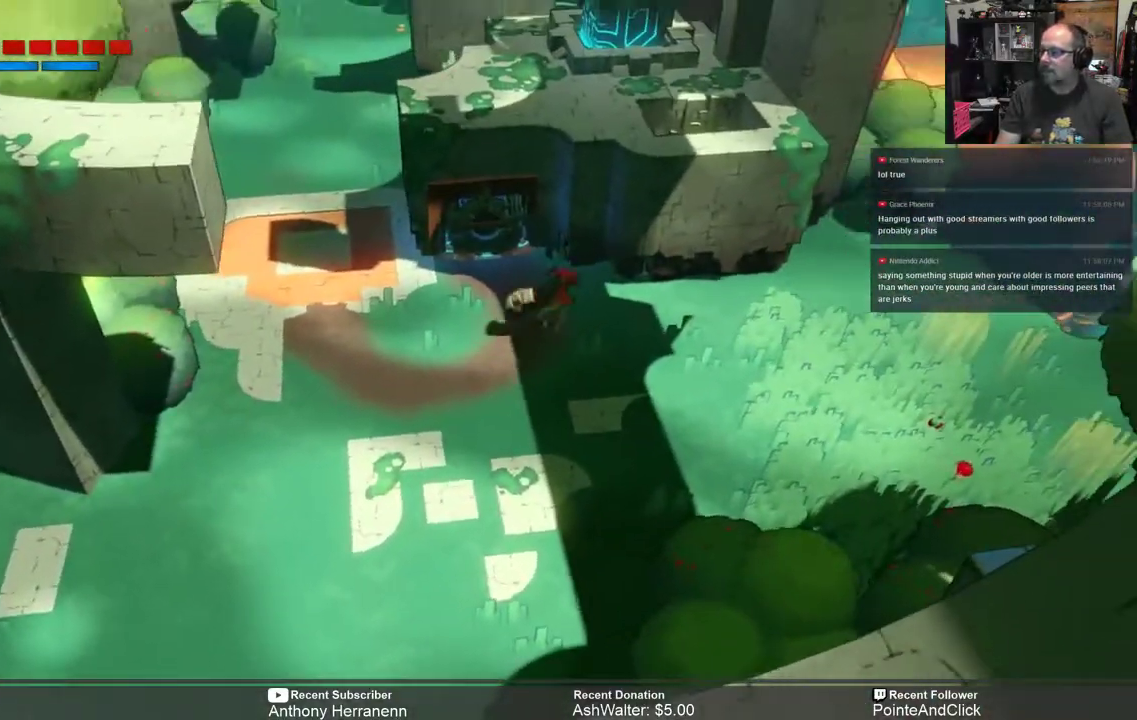
{"buttons": ["R2"], "left_stick": "center", "right_stick": "center", "events": [[67, "left_stick", "center"]]}
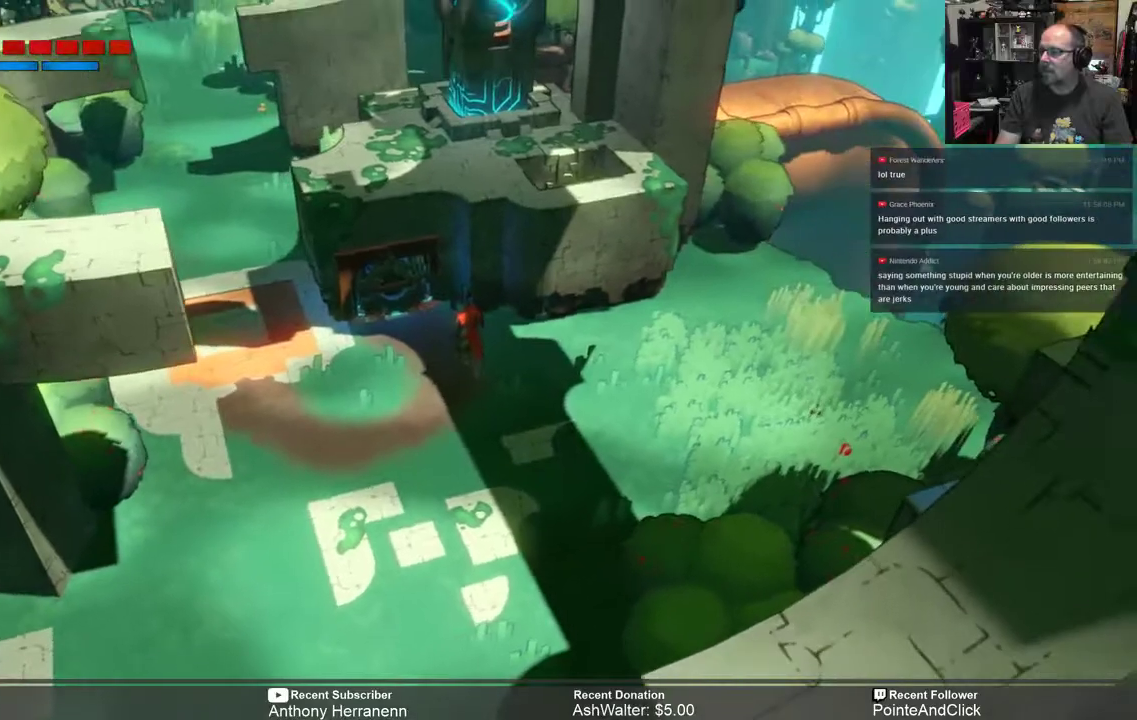
{"buttons": ["R2"], "left_stick": "up", "right_stick": "center", "events": [[200, "left_stick", "up"]]}
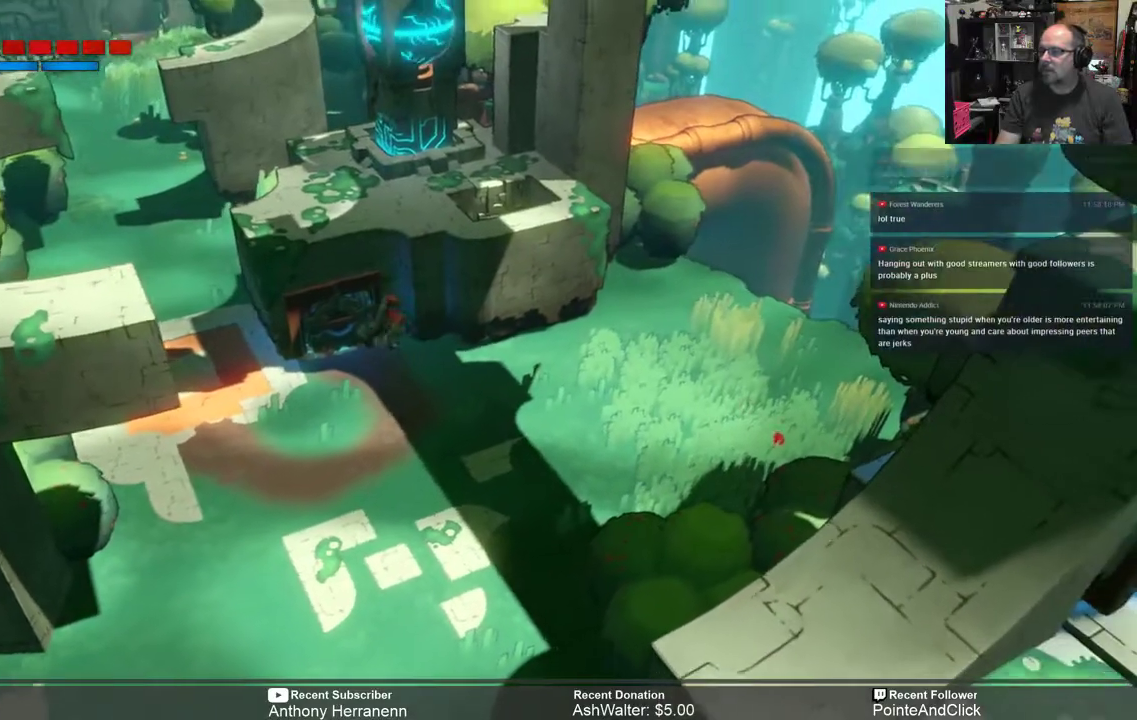
{"buttons": ["R2"], "left_stick": "up-left", "right_stick": "center", "events": [[133, "A", "down"], [200, "left_stick", "up-left"], [383, "A", "up"]]}
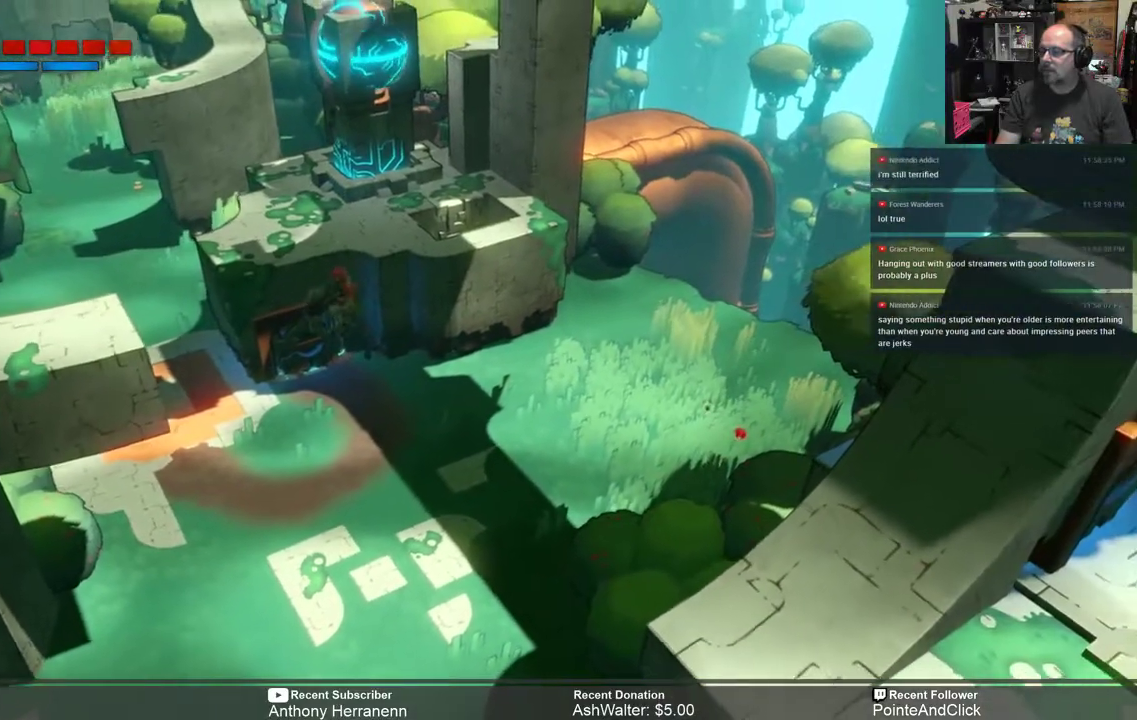
{"buttons": ["R2"], "left_stick": "up-left", "right_stick": "center", "events": []}
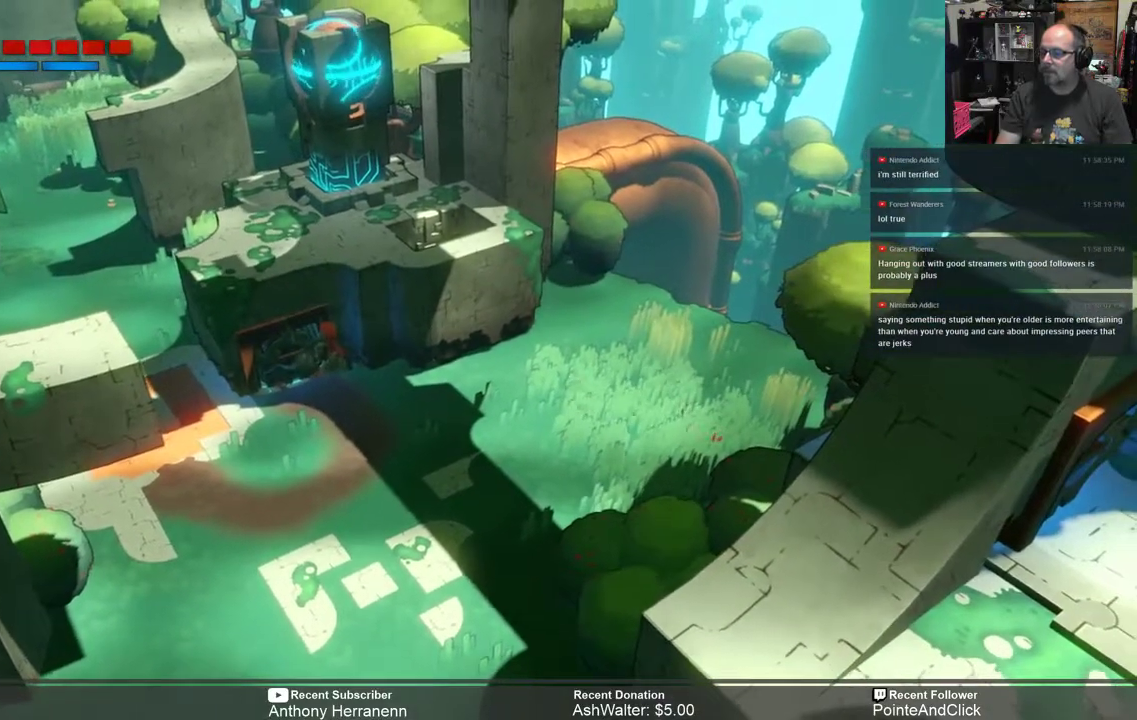
{"buttons": [], "left_stick": "center", "right_stick": "center", "events": [[250, "left_stick", "center"], [283, "R2", "up"]]}
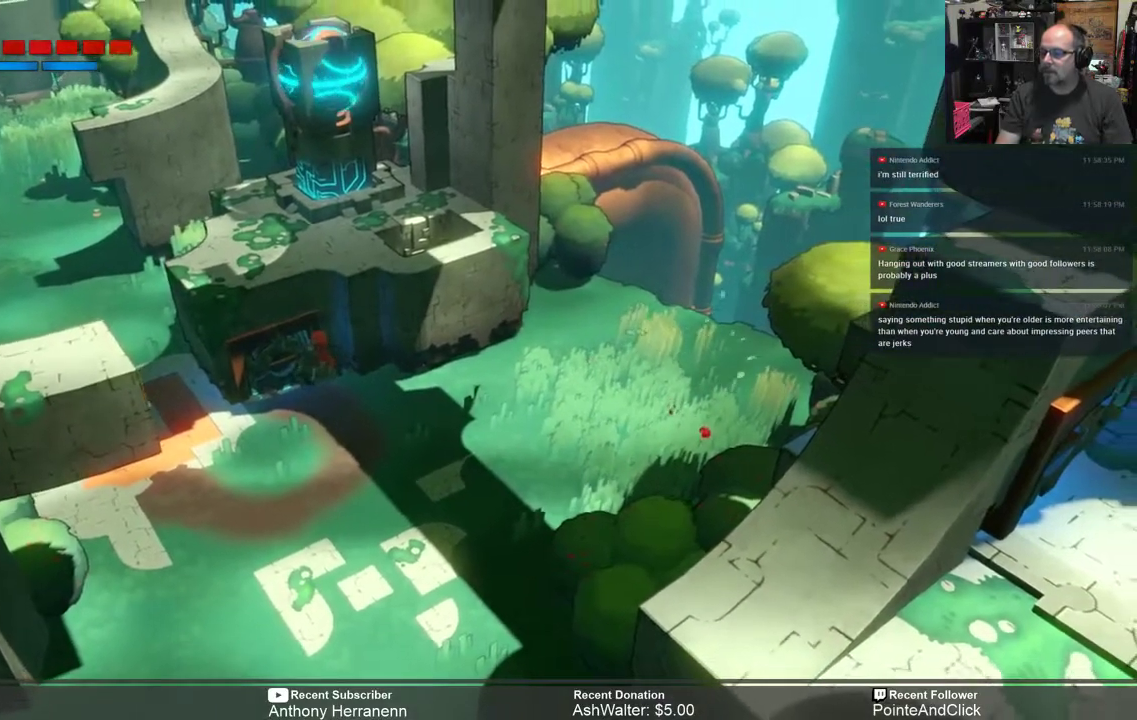
{"buttons": ["X"], "left_stick": "center", "right_stick": "center", "events": [[350, "X", "down"]]}
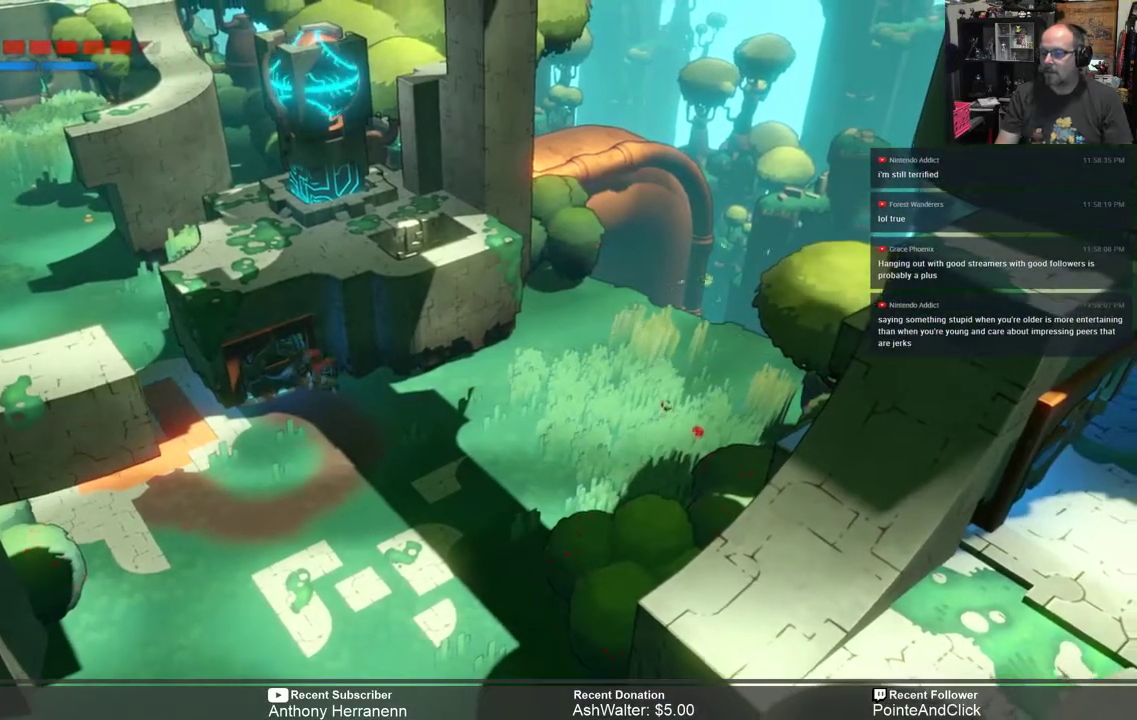
{"buttons": ["X"], "left_stick": "center", "right_stick": "center", "events": []}
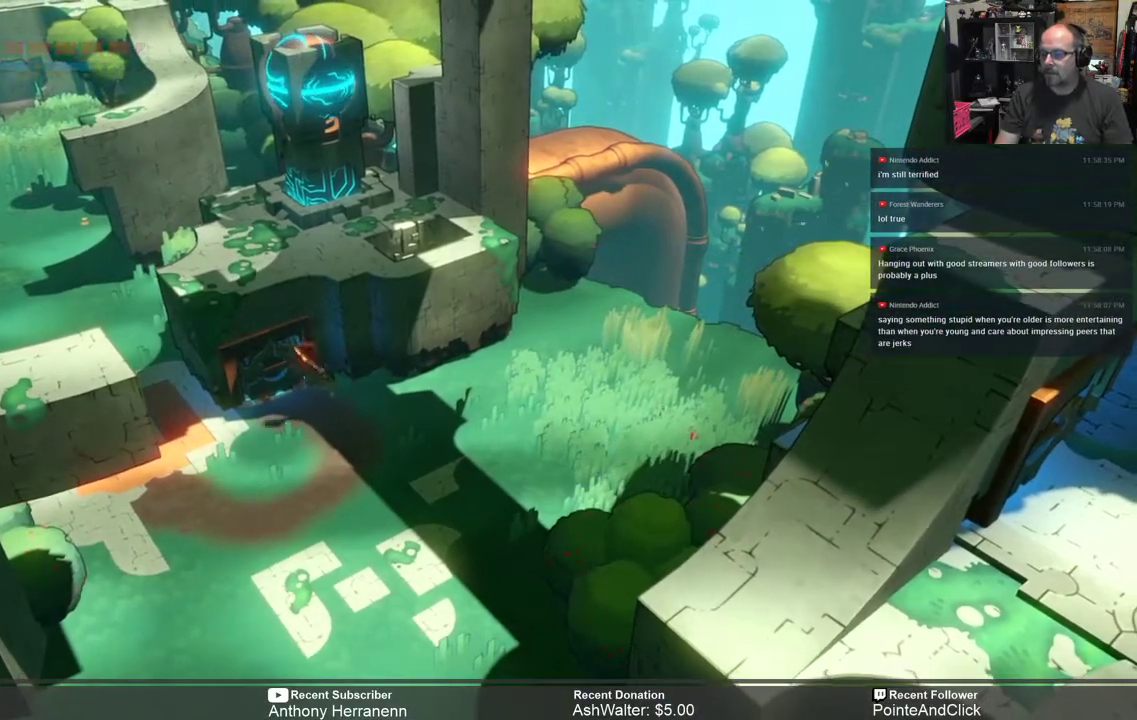
{"buttons": [], "left_stick": "down-left", "right_stick": "center", "events": [[267, "X", "up"], [333, "left_stick", "down-left"]]}
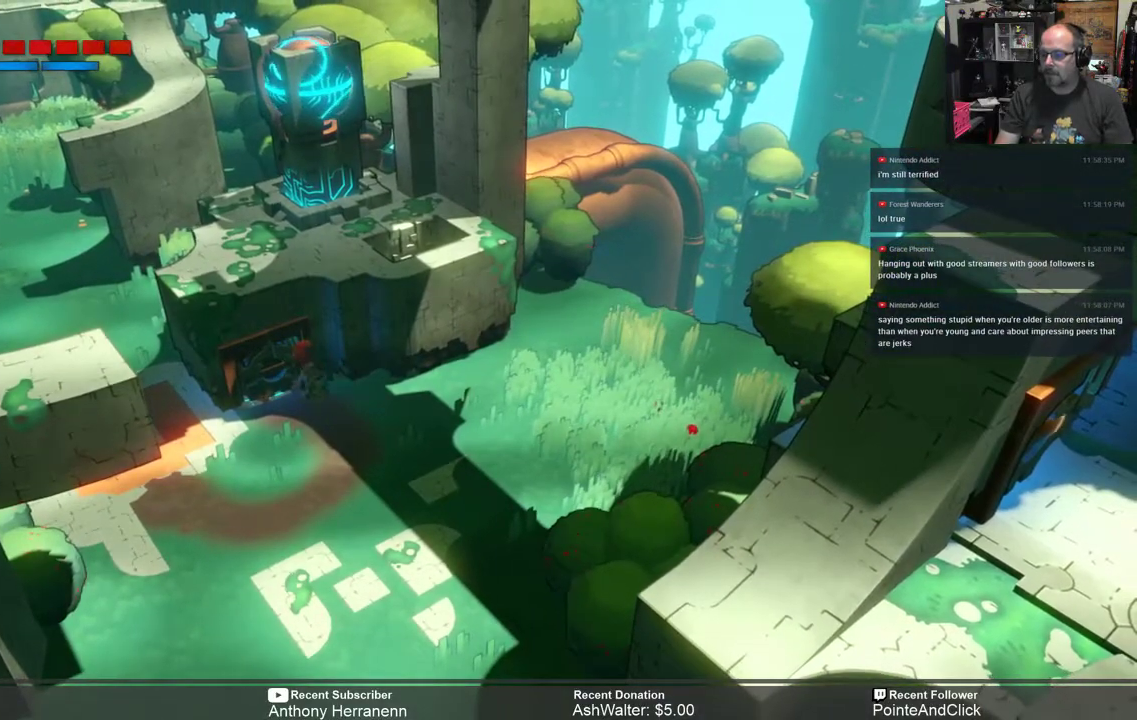
{"buttons": [], "left_stick": "left", "right_stick": "center", "events": [[33, "left_stick", "left"], [133, "left_stick", "up-left"], [467, "left_stick", "left"]]}
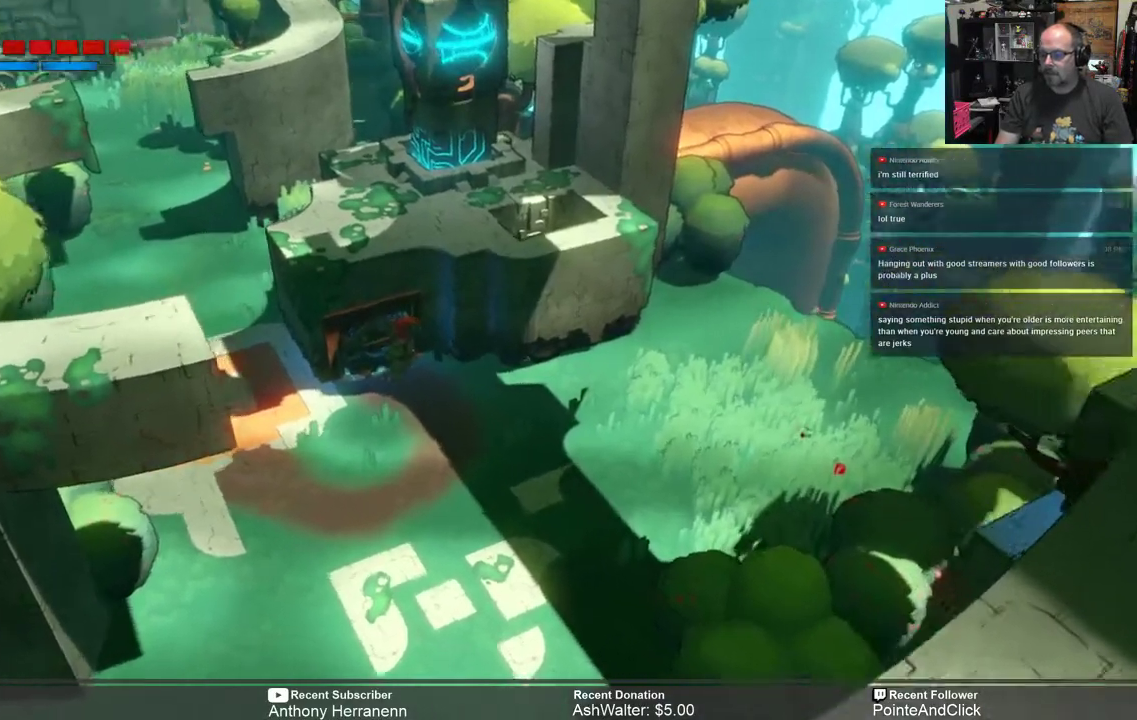
{"buttons": [], "left_stick": "center", "right_stick": "center"}
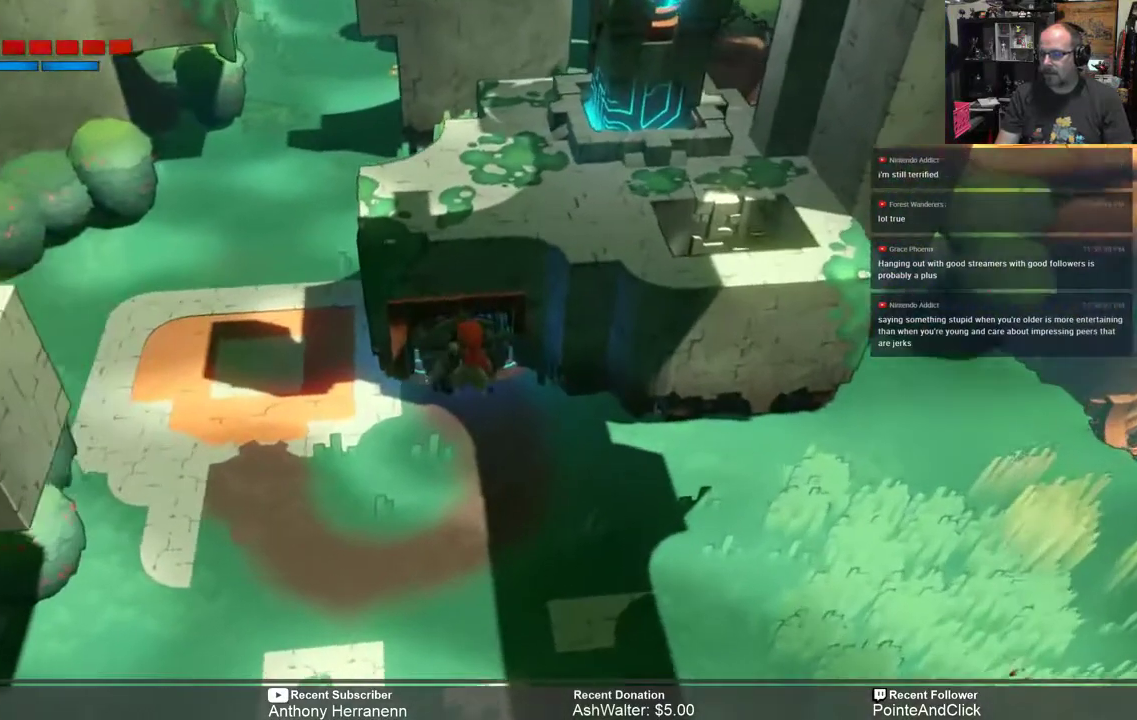
{"buttons": [], "left_stick": "center", "right_stick": "center", "events": []}